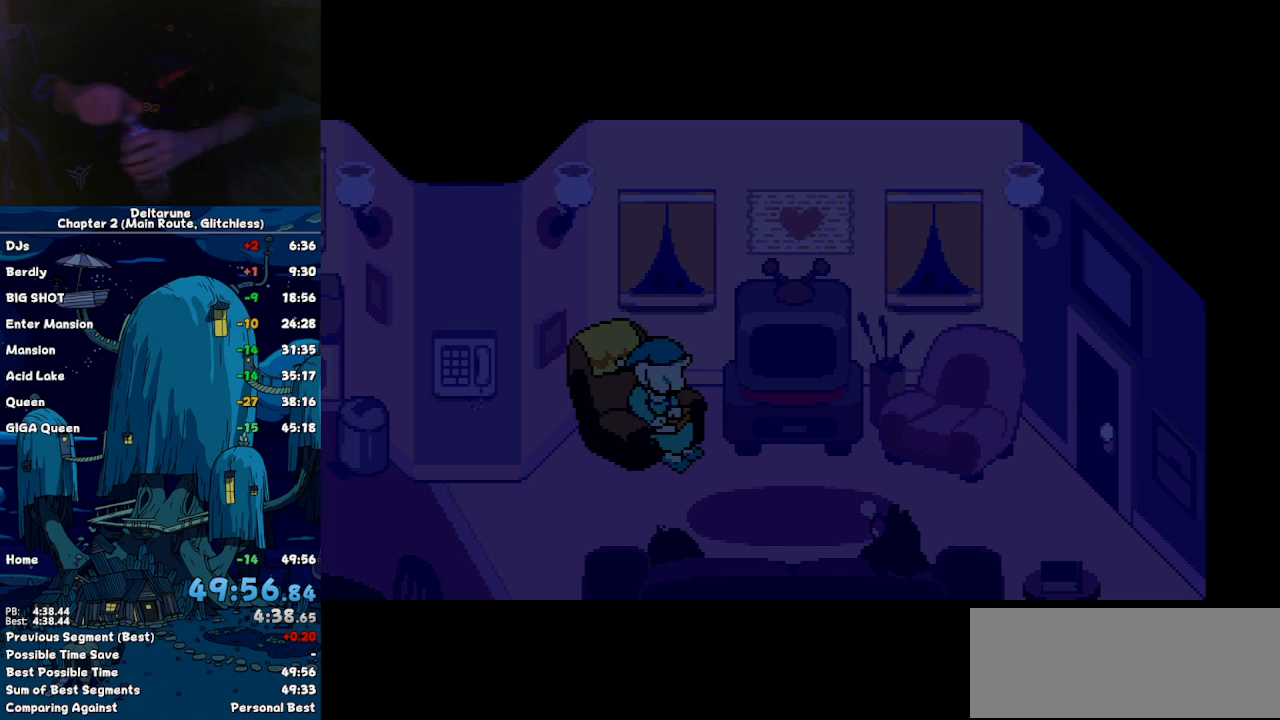
Gameplay with keyboard; each line is a JSON object with the keys held at the frame after it. "events" lists presses ("down") and releases ("up") of "c", "ctrl", "down", "left", "return", "right", "shift", "up", "x" and "z" between this image and that frame as [ms after this image, input, new state], when the widget could be followed in between. No other keys are recorded. Mouse input is not recorded.
{"keys": ["ctrl", "shift"], "events": []}
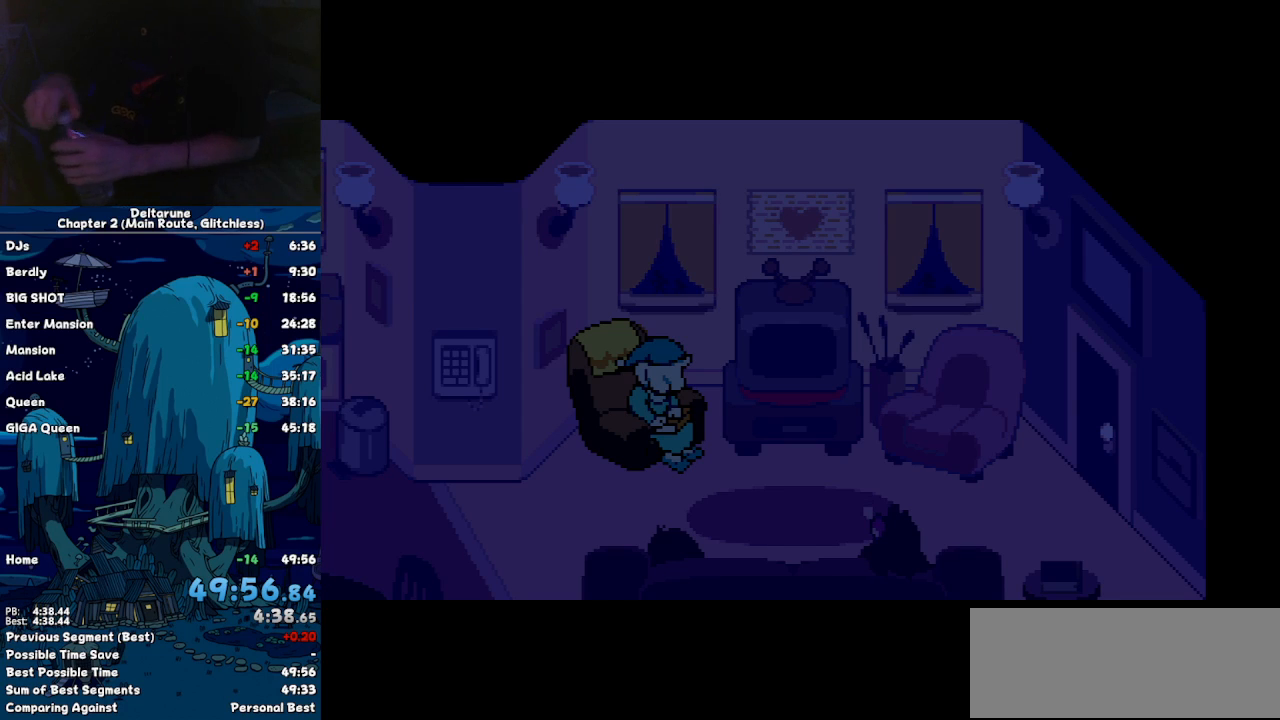
{"keys": ["ctrl", "shift"], "events": []}
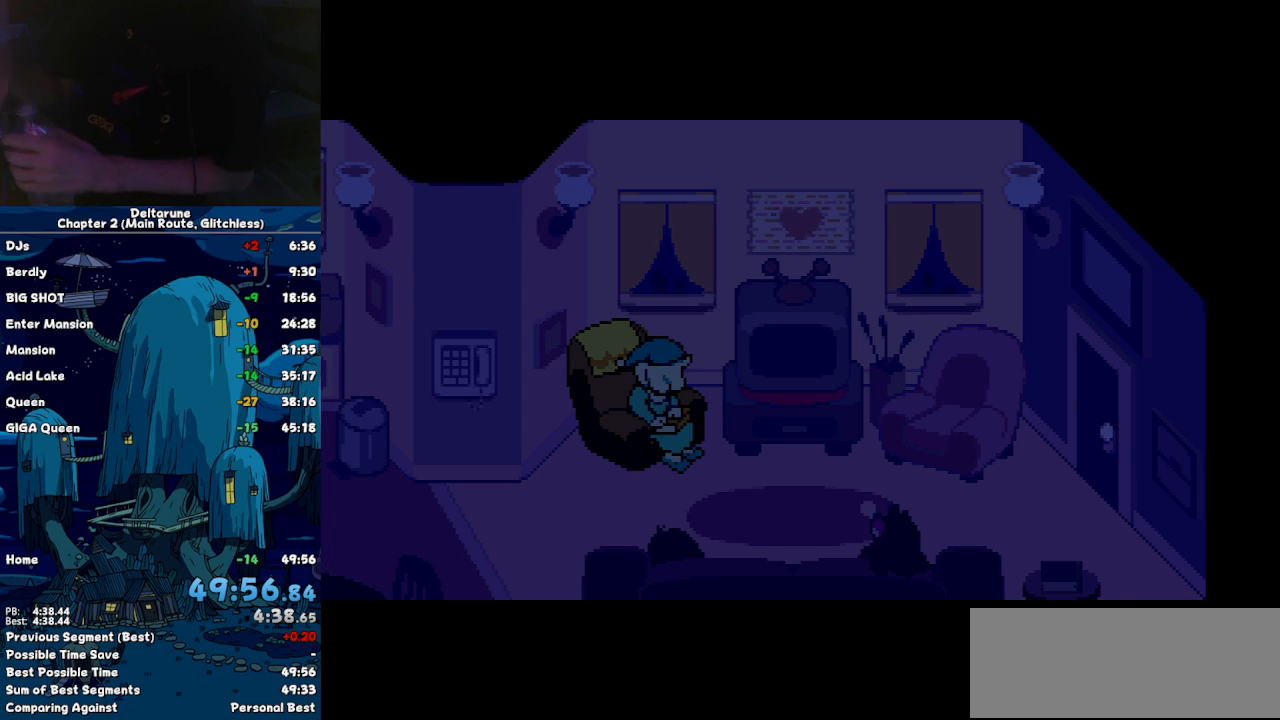
{"keys": ["ctrl", "shift"], "events": []}
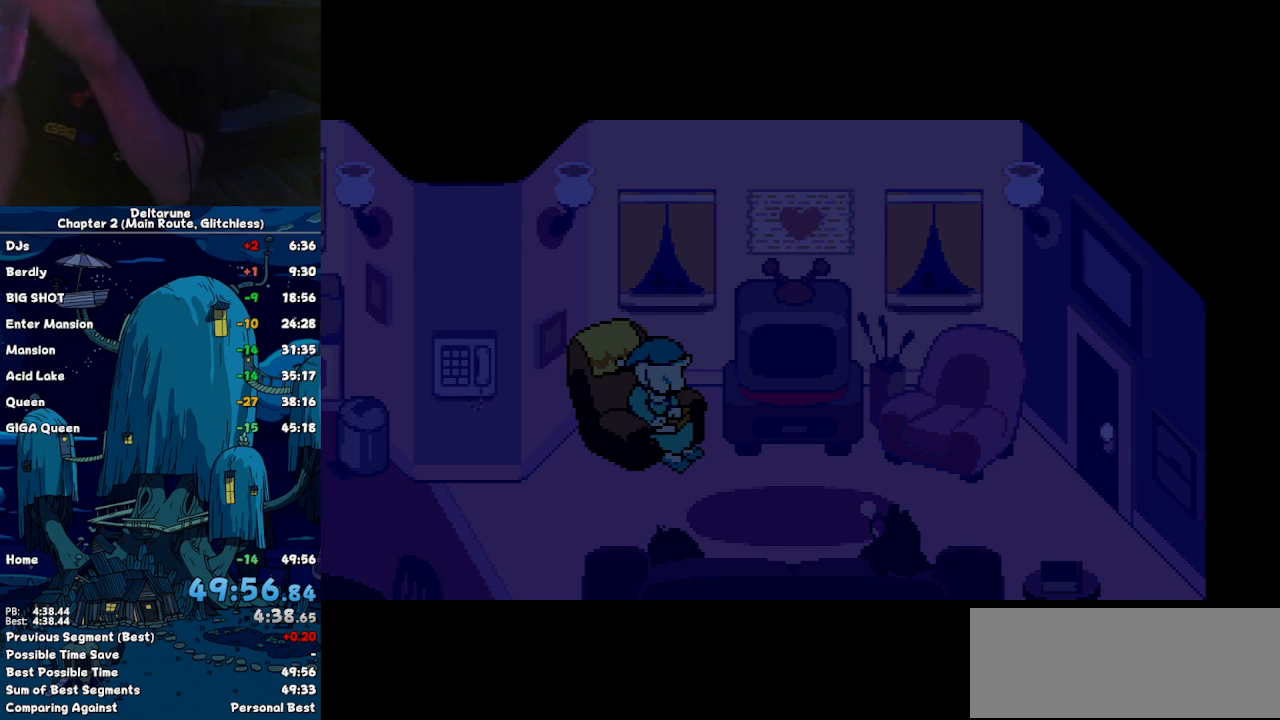
{"keys": ["ctrl", "shift"], "events": []}
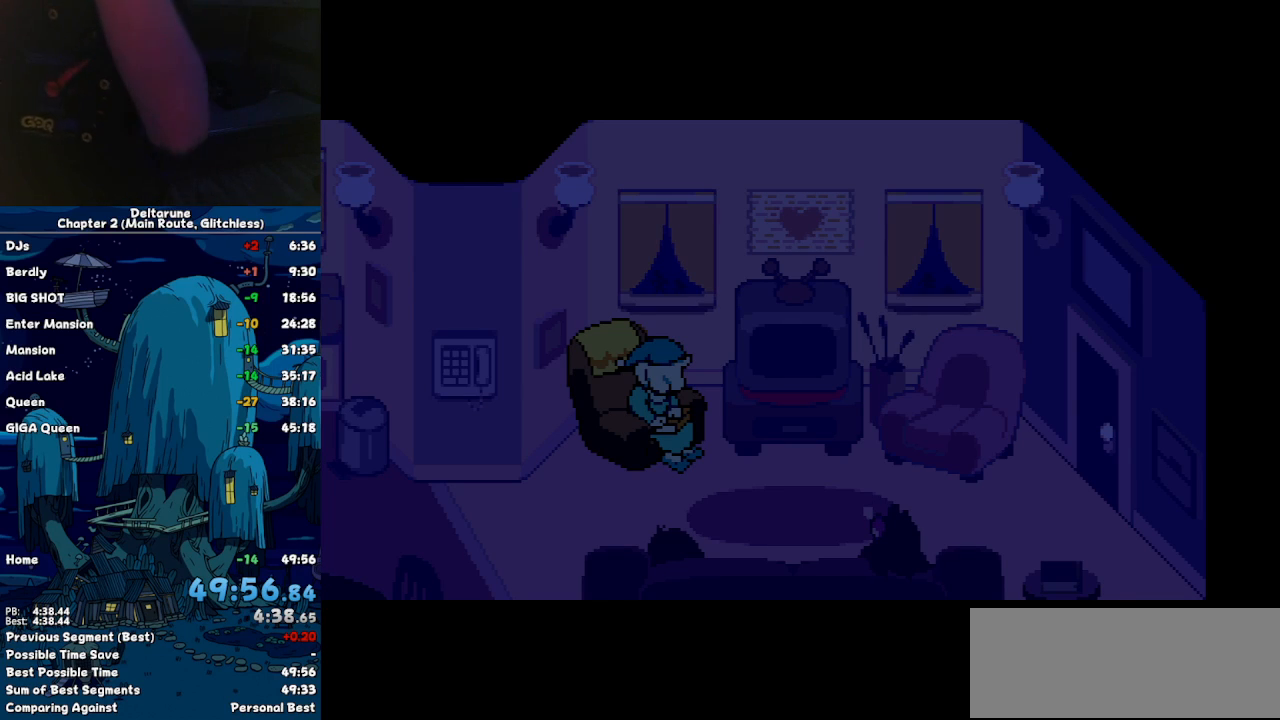
{"keys": ["ctrl", "shift"], "events": []}
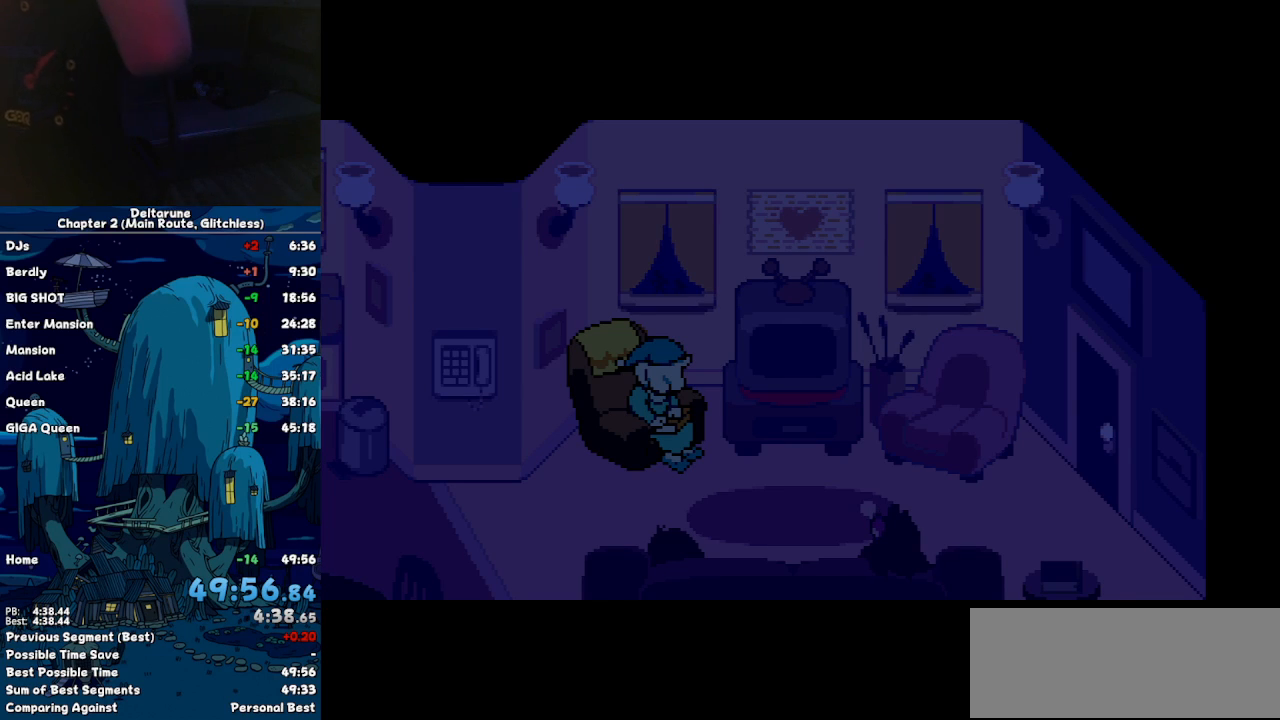
{"keys": ["ctrl", "shift"], "events": []}
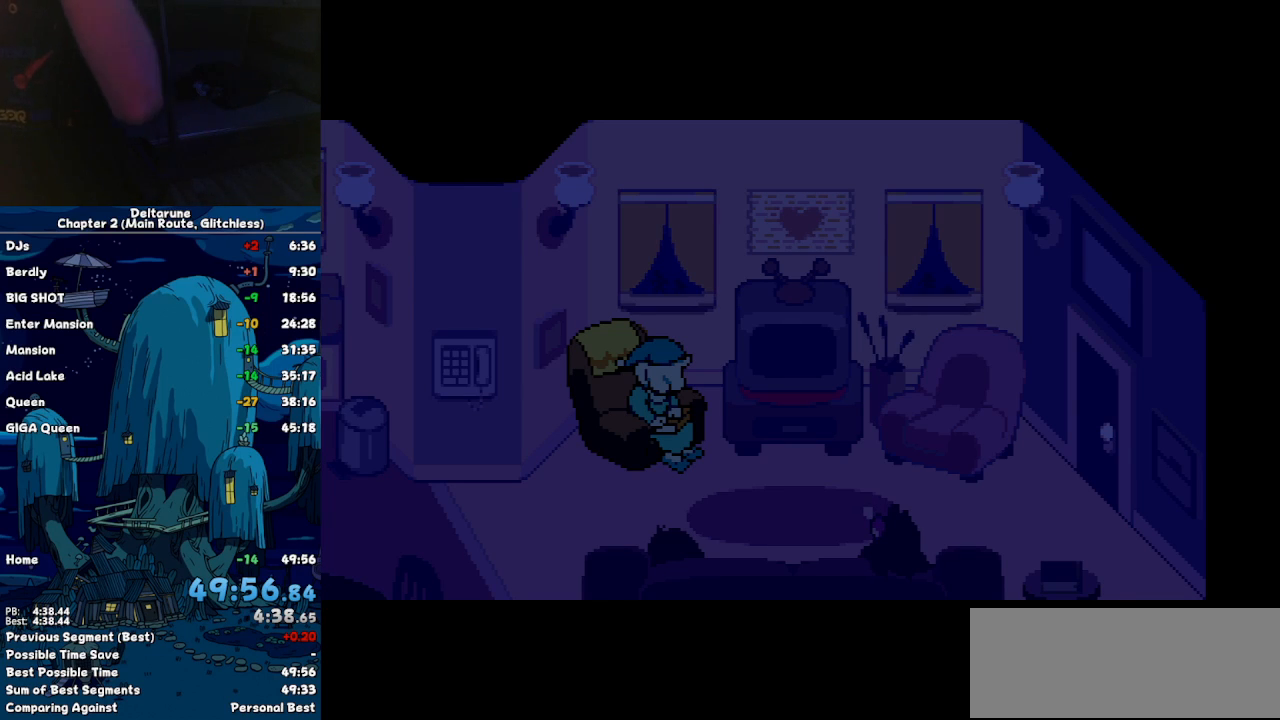
{"keys": ["ctrl", "shift"], "events": []}
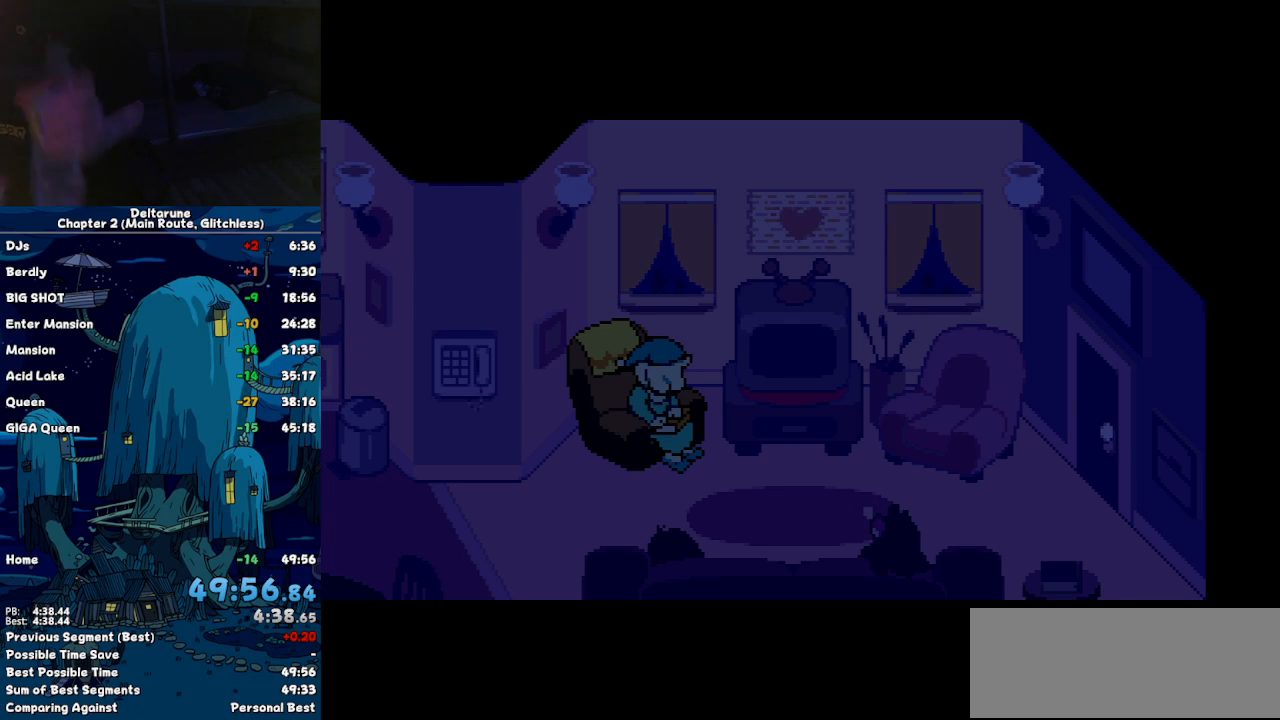
{"keys": ["ctrl", "shift"], "events": []}
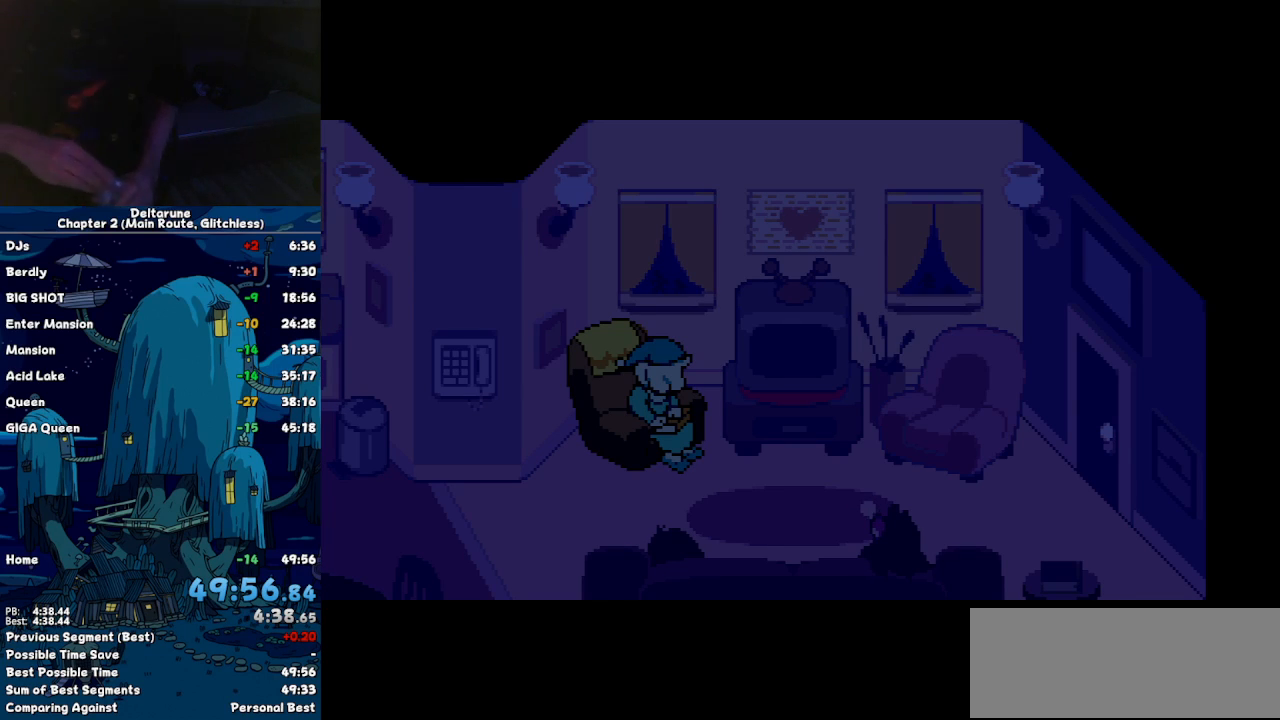
{"keys": ["ctrl", "shift"], "events": []}
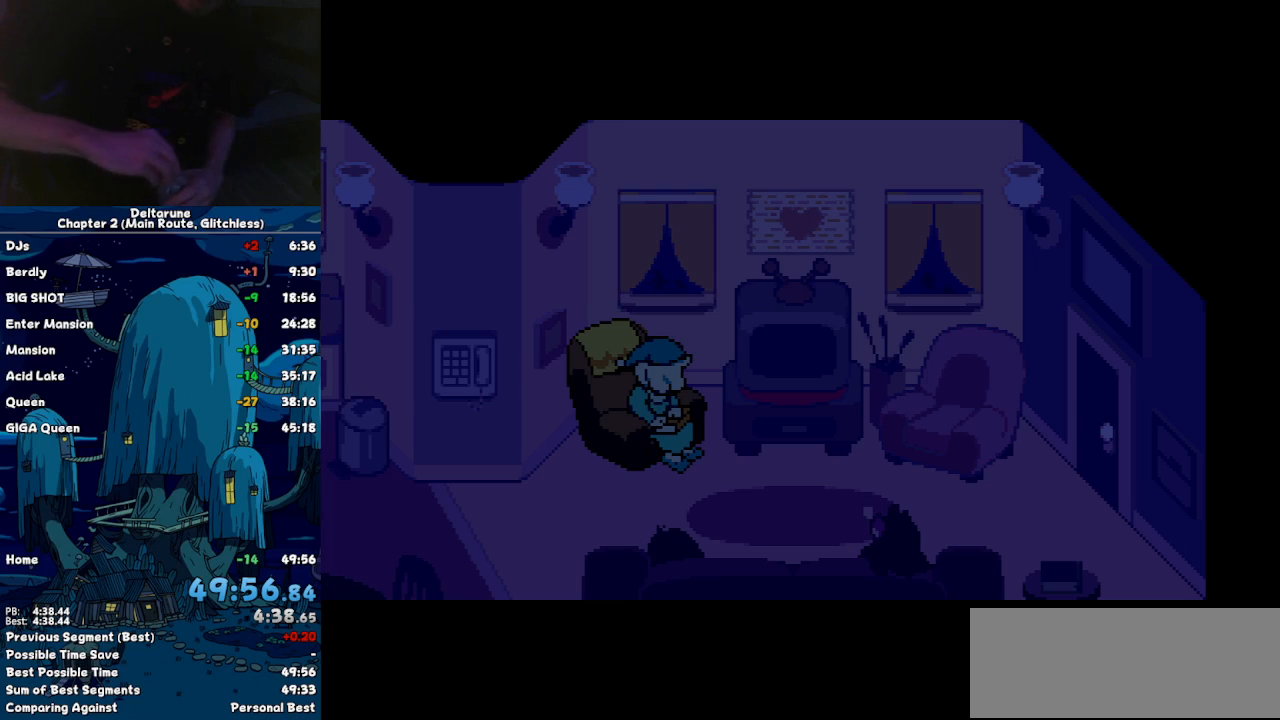
{"keys": ["ctrl", "shift"], "events": []}
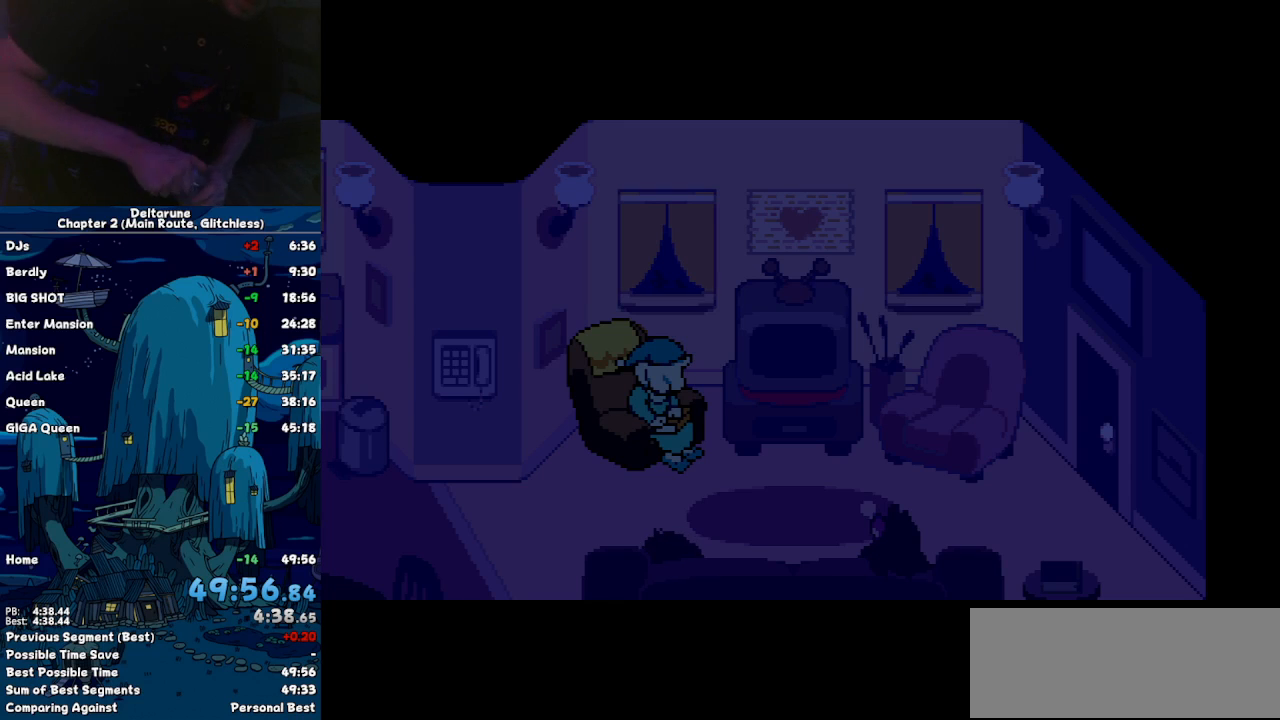
{"keys": ["ctrl", "shift"], "events": []}
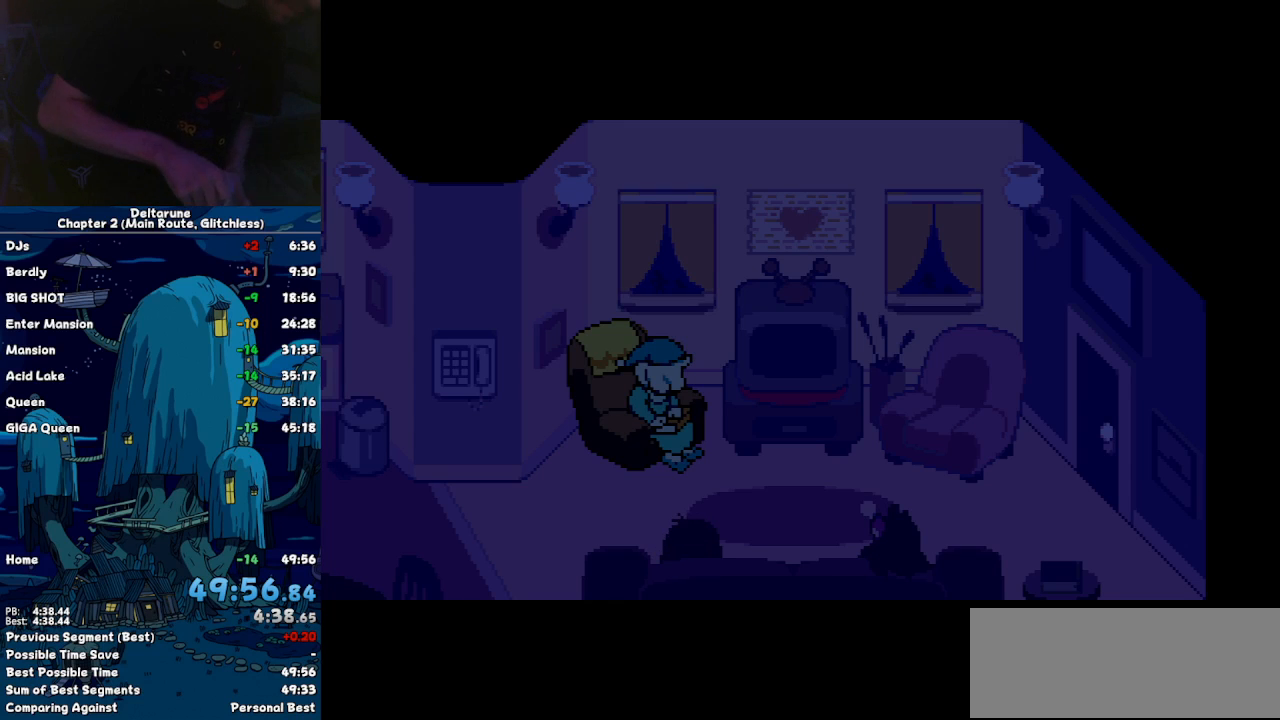
{"keys": ["ctrl", "shift"], "events": []}
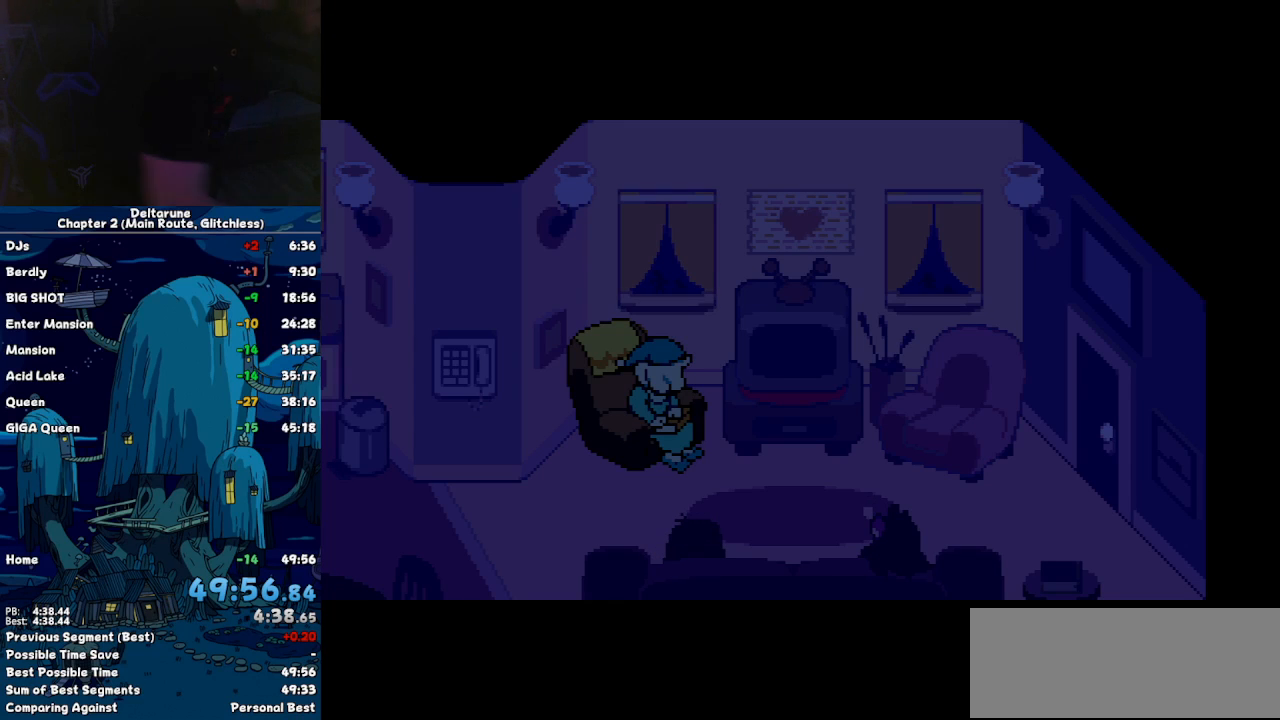
{"keys": ["ctrl", "shift"], "events": []}
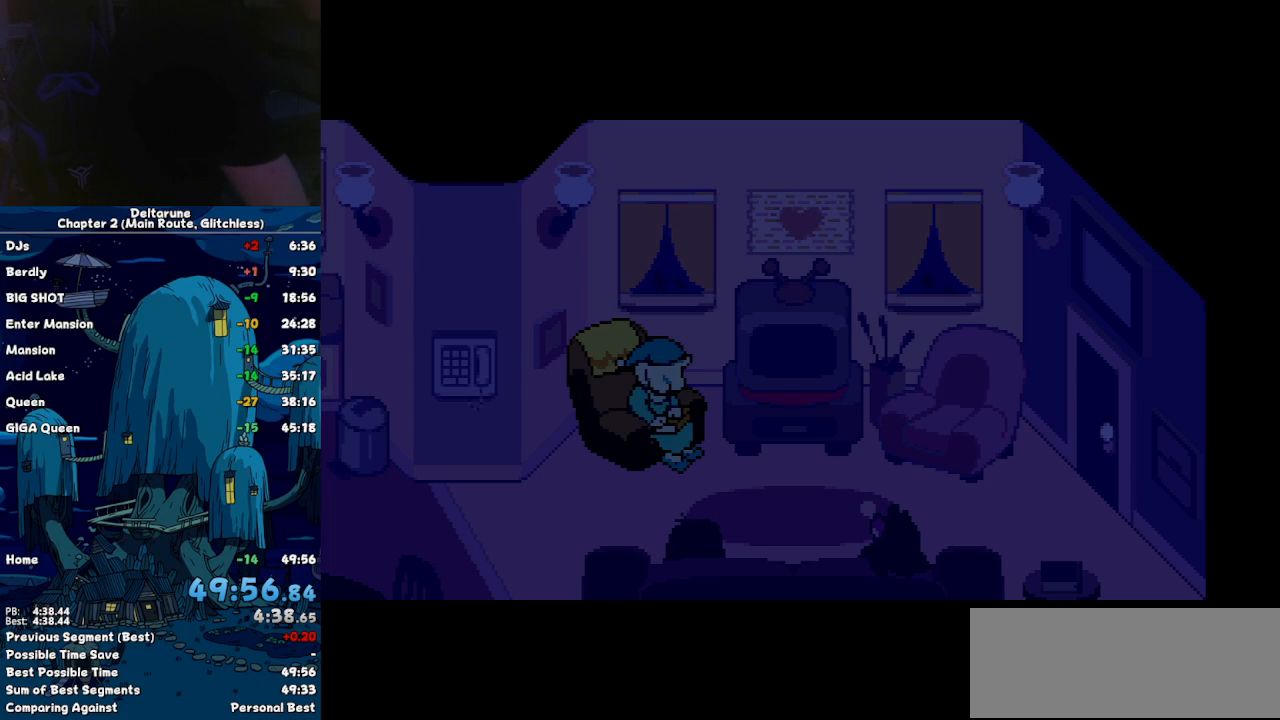
{"keys": ["ctrl", "shift"], "events": []}
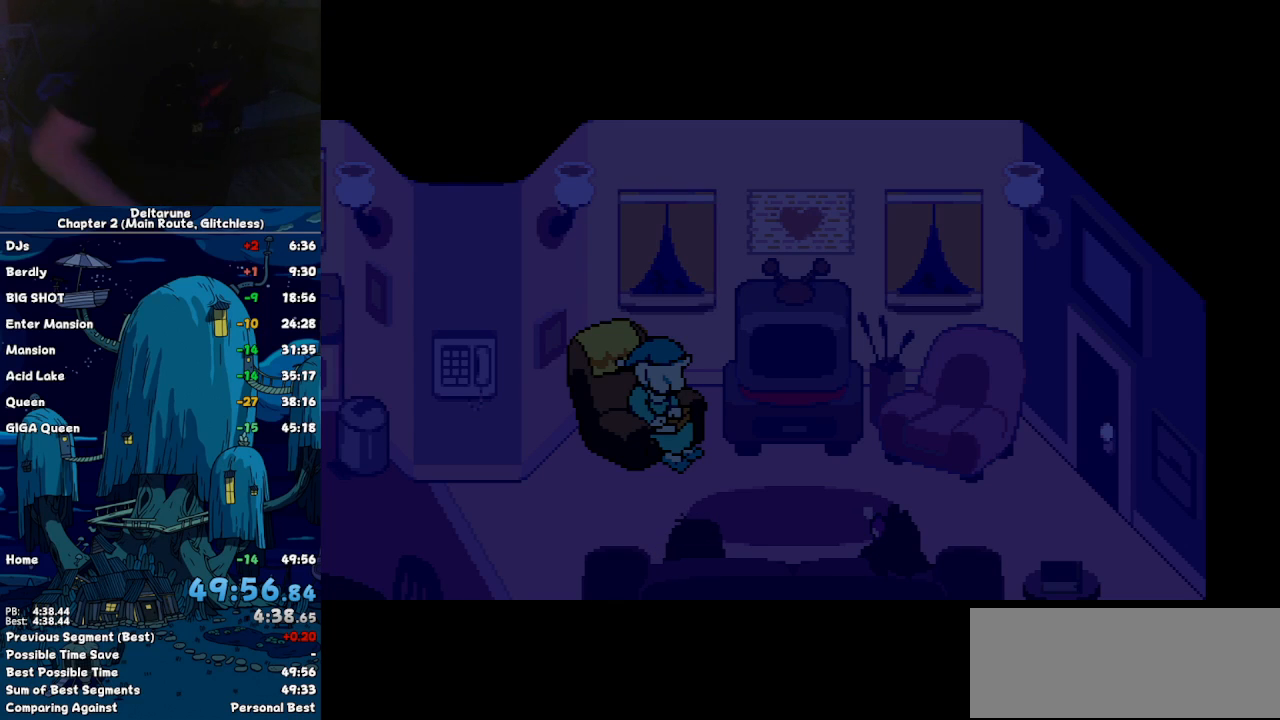
{"keys": ["ctrl", "shift"], "events": []}
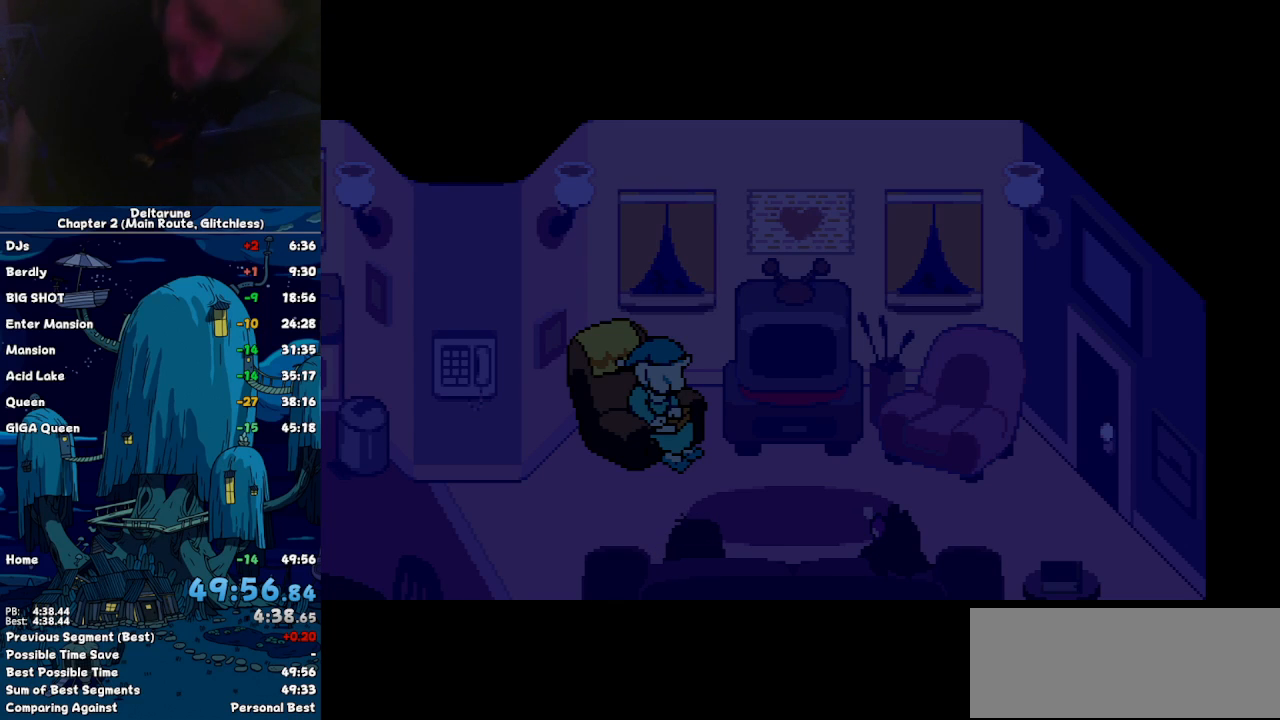
{"keys": ["ctrl", "shift"], "events": []}
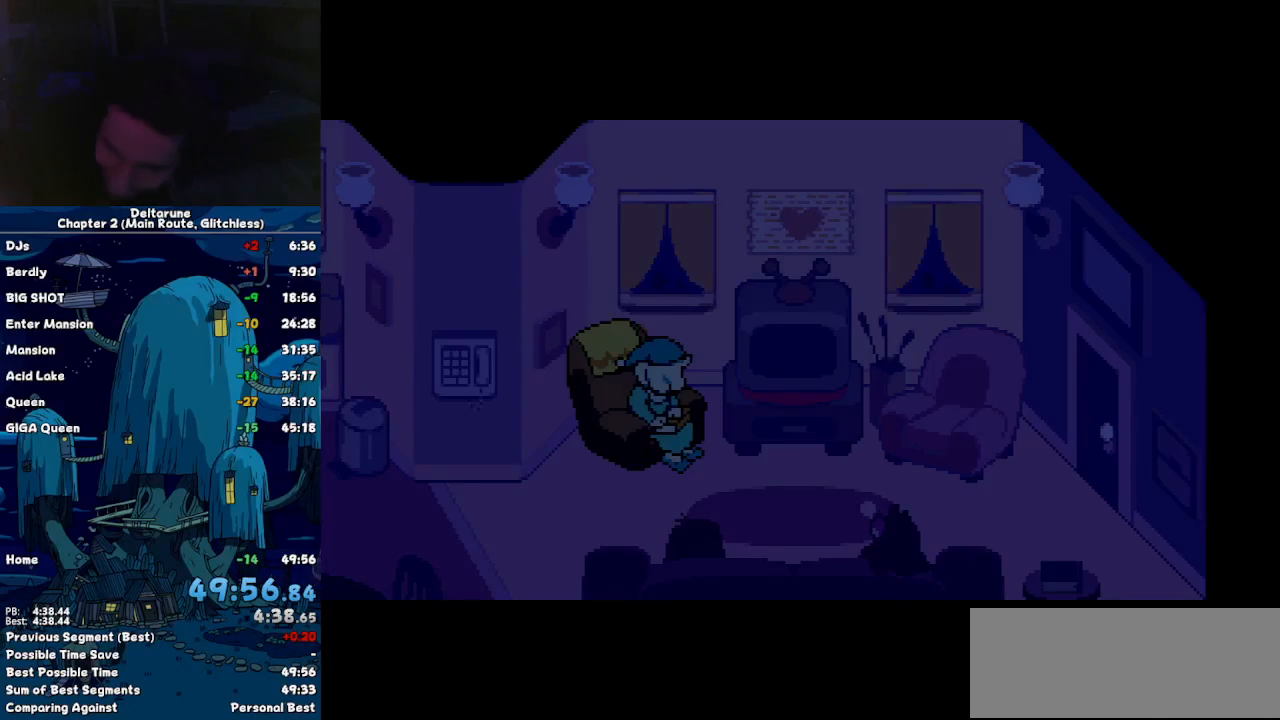
{"keys": ["ctrl", "shift"], "events": []}
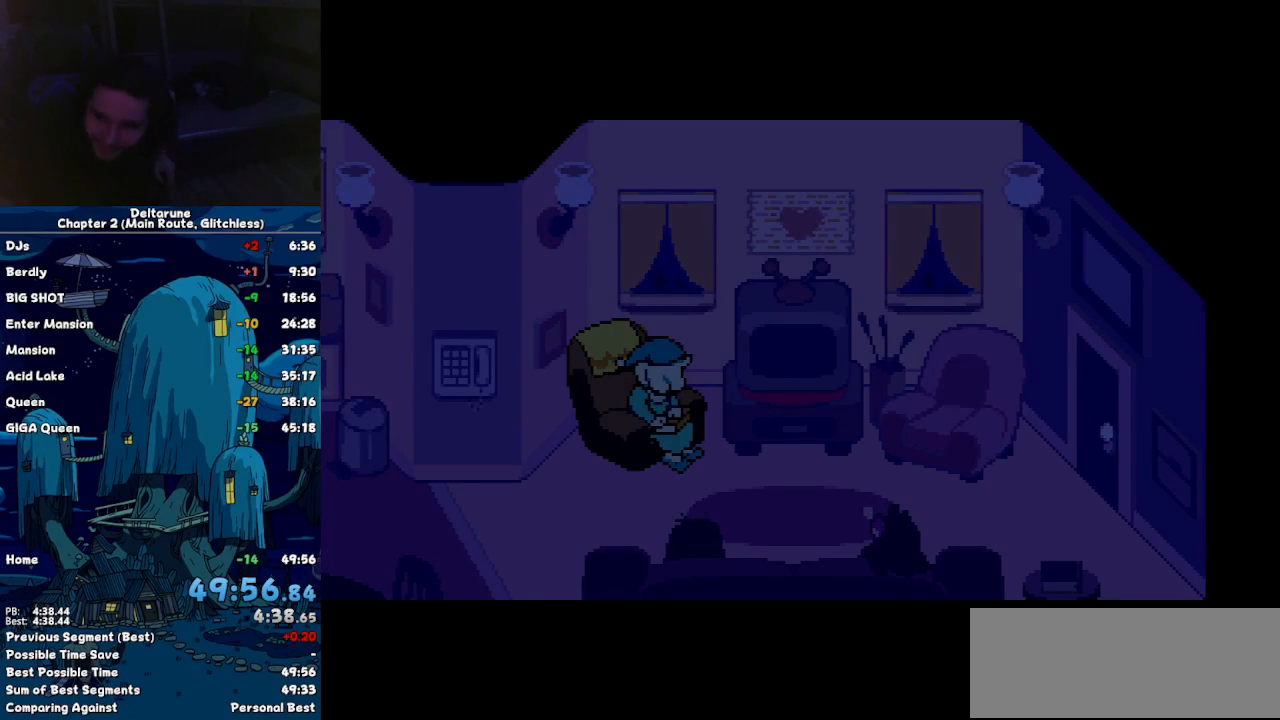
{"keys": ["ctrl", "shift"], "events": []}
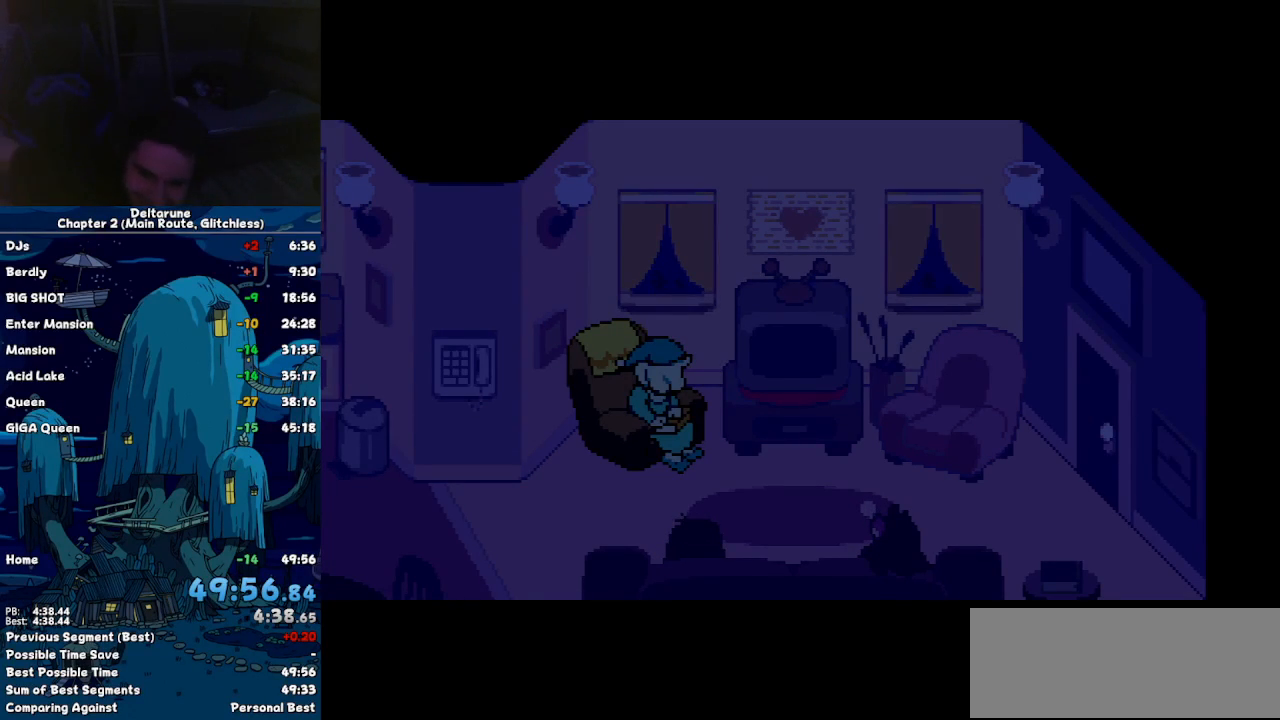
{"keys": ["ctrl", "shift"], "events": []}
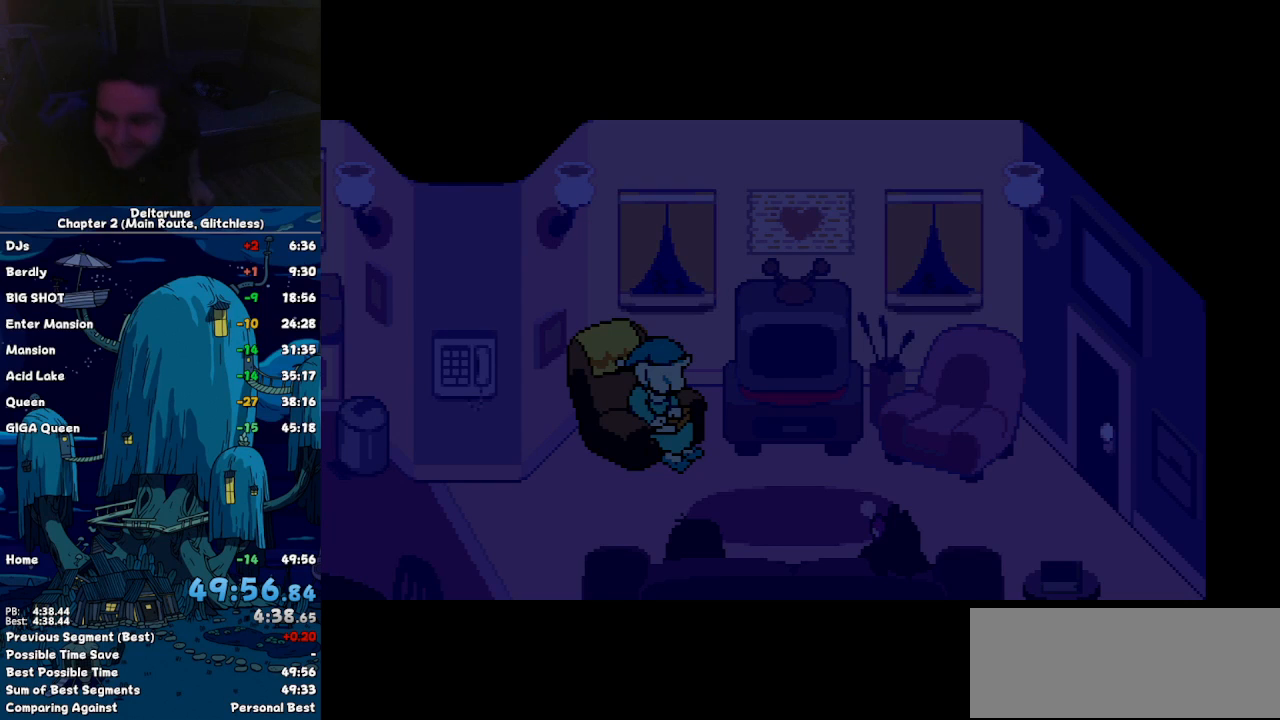
{"keys": ["ctrl", "shift"], "events": []}
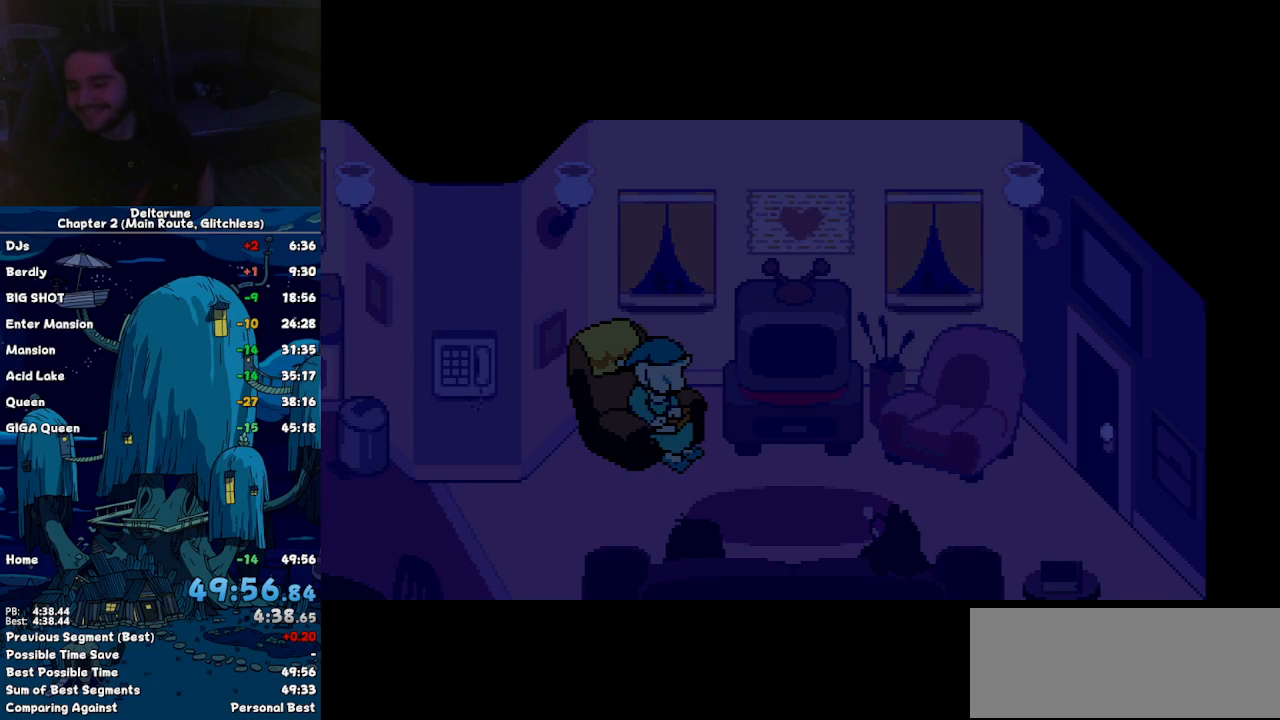
{"keys": ["ctrl", "shift"], "events": []}
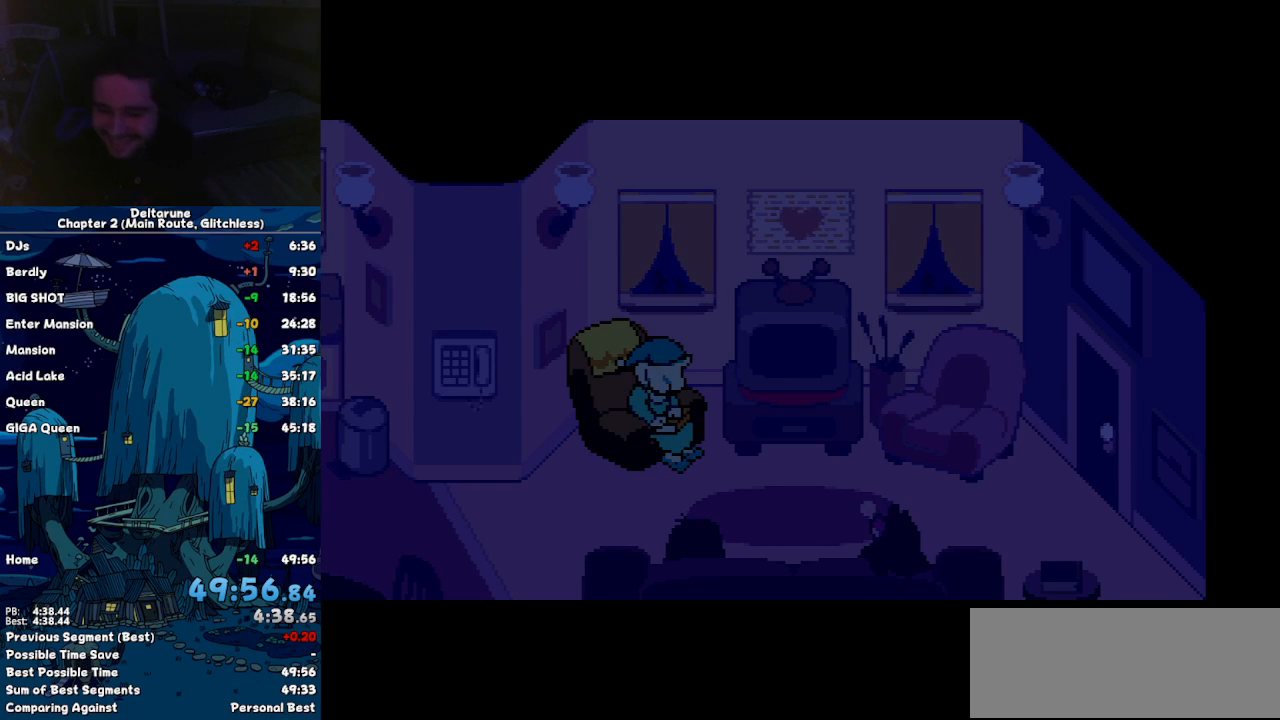
{"keys": ["ctrl", "shift"], "events": []}
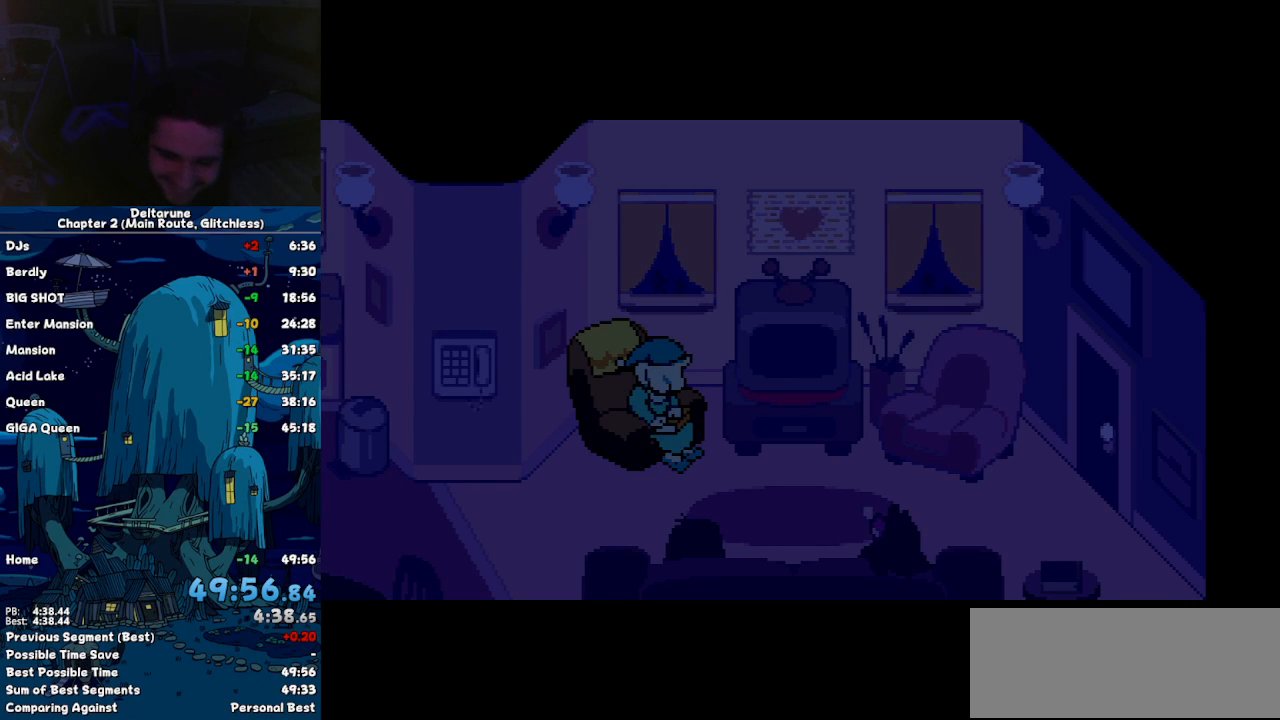
{"keys": ["ctrl", "shift"], "events": []}
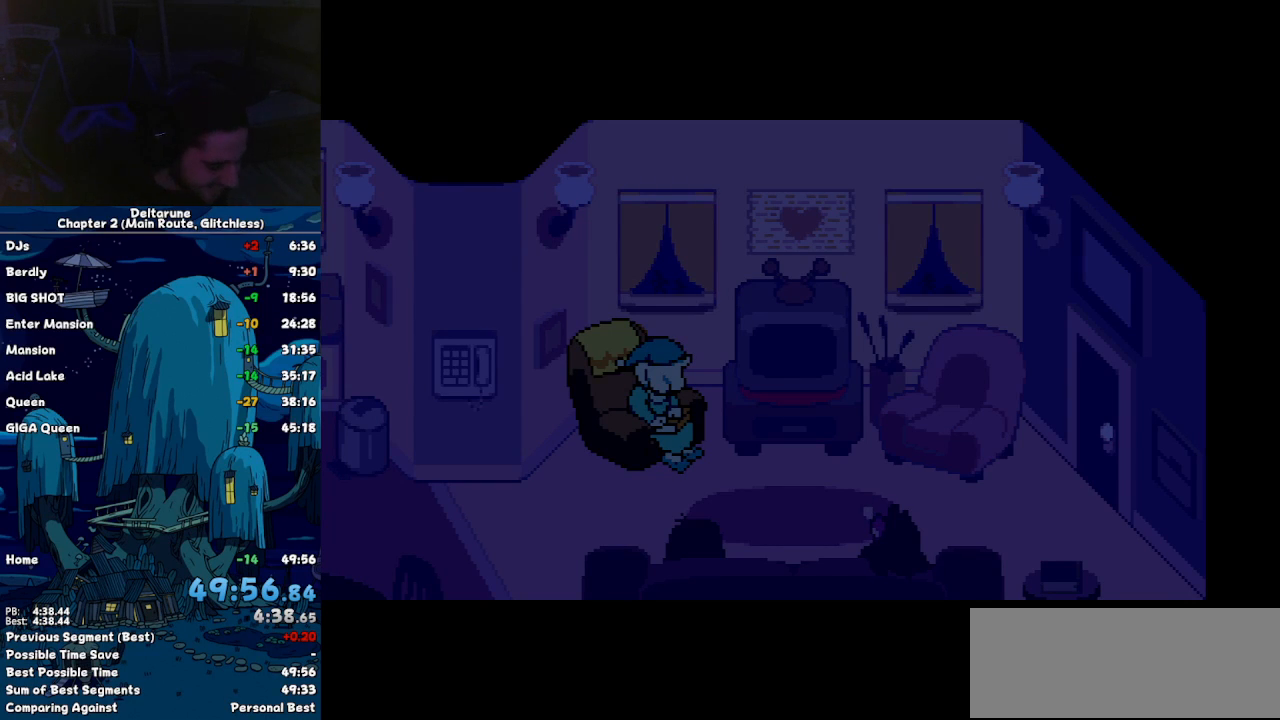
{"keys": ["ctrl", "shift"], "events": []}
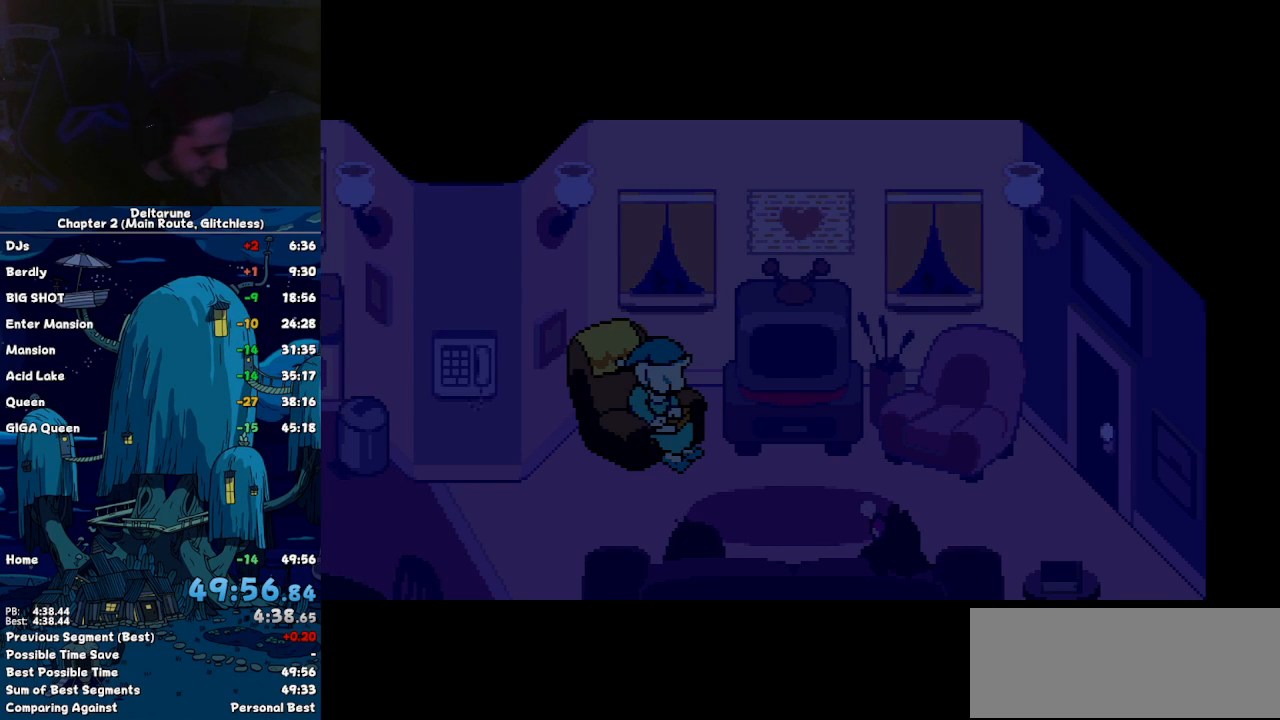
{"keys": ["ctrl", "shift"], "events": []}
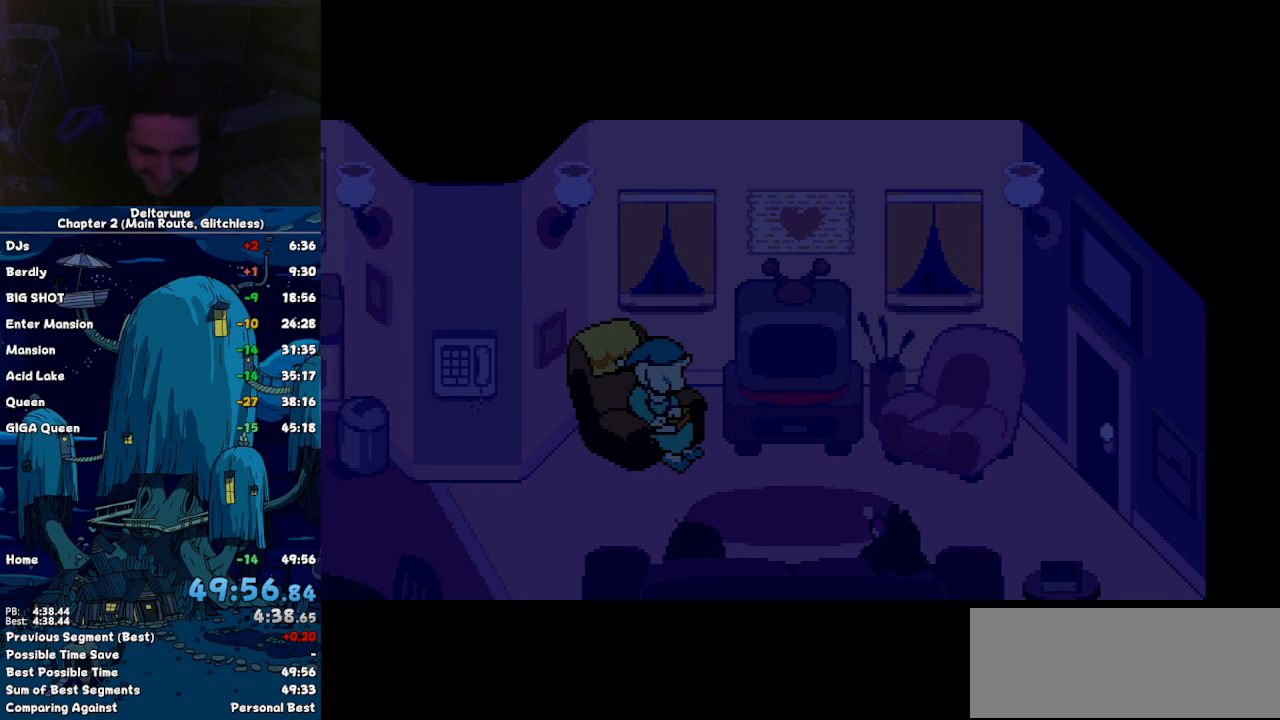
{"keys": ["ctrl", "shift"], "events": []}
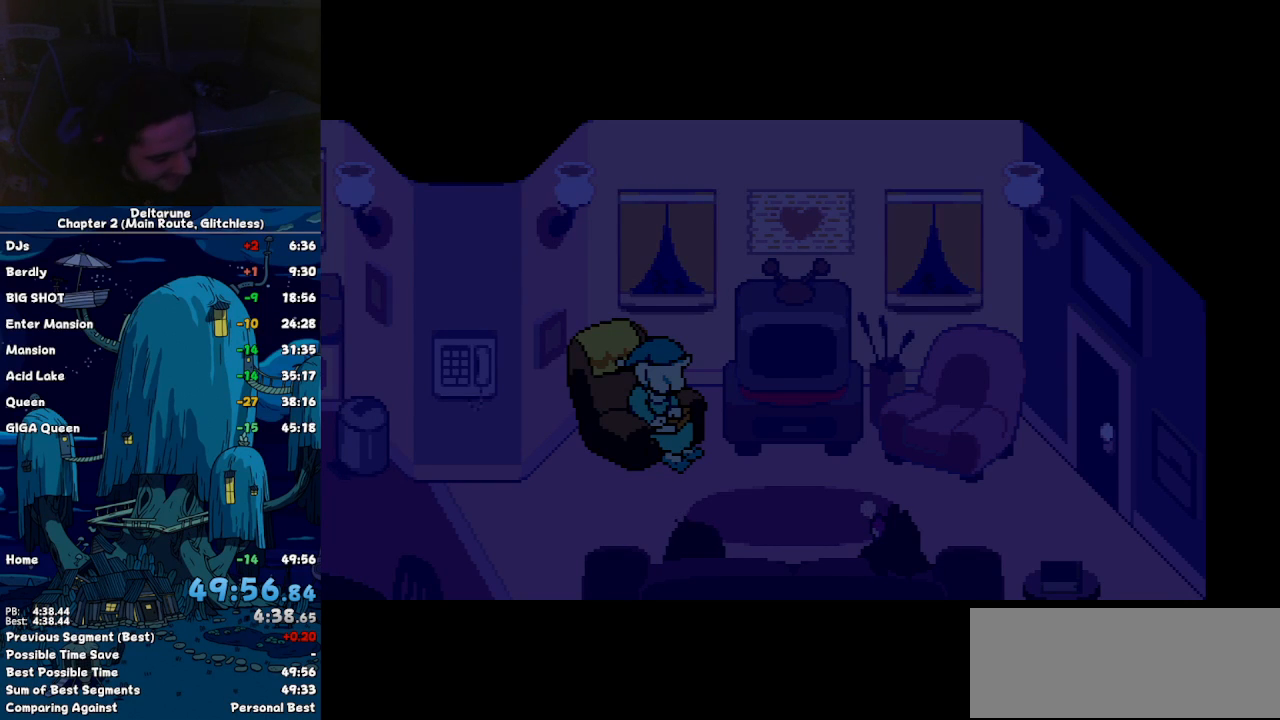
{"keys": [], "events": [[367, "ctrl", "up"], [467, "shift", "up"]]}
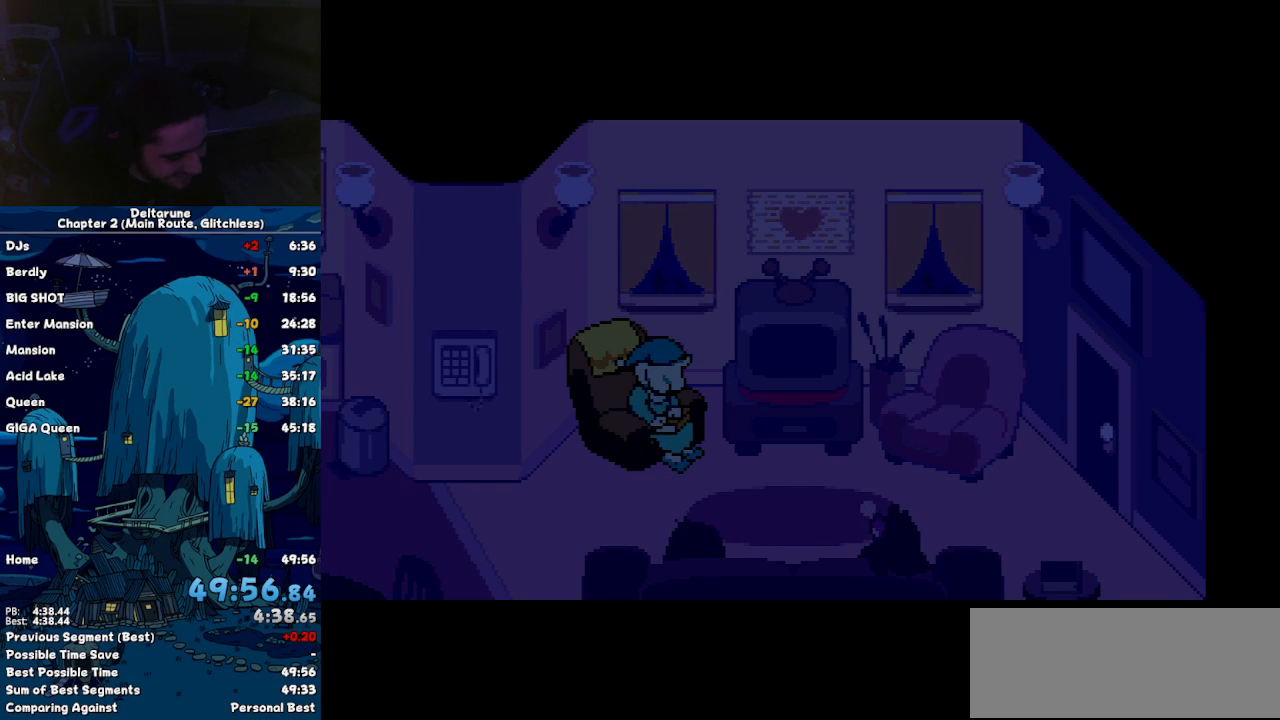
{"keys": [], "events": []}